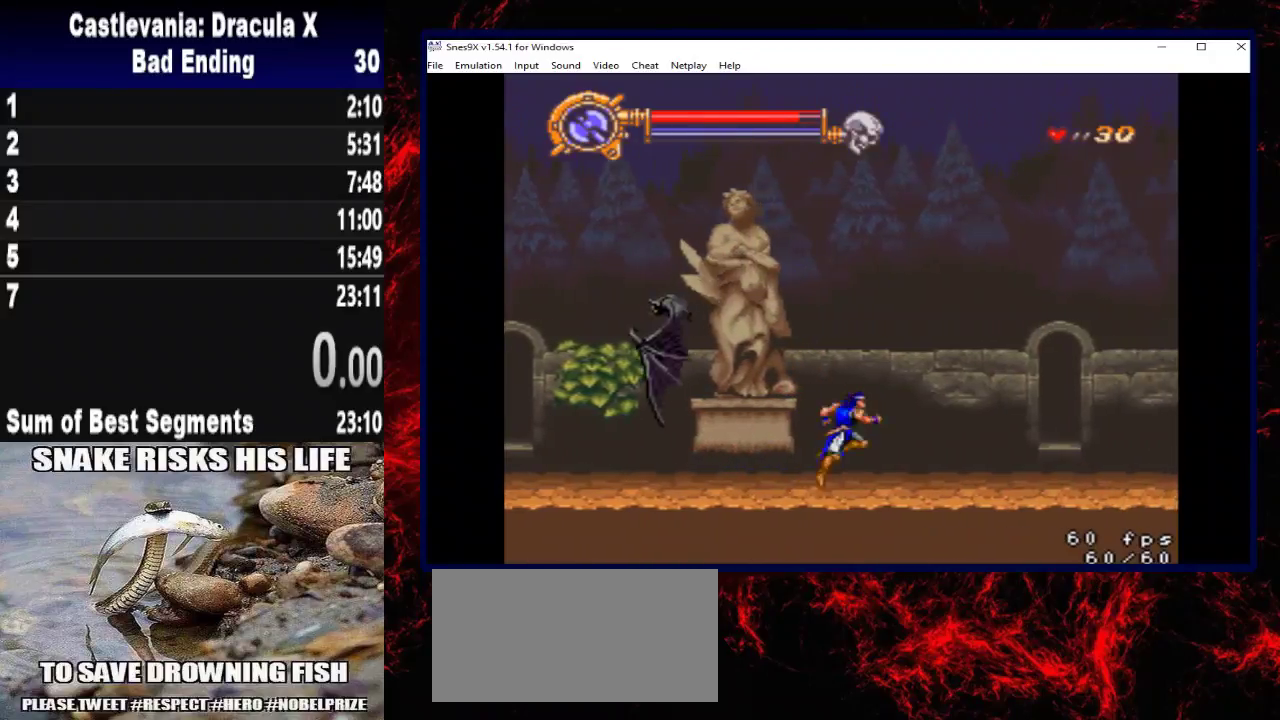
Gameplay with a controller (Xbox layout); each line is a JSON object with the inputs held at the frame after it. "button_events" lists button changes between this image and that frame as [ms after this image, input, new state], when the widget could be followed in between (sticks are given only as held states). Not read: R3.
{"buttons": ["DPAD_RIGHT"], "left_stick": "right", "right_stick": "center", "button_events": [[133, "A", "up"]]}
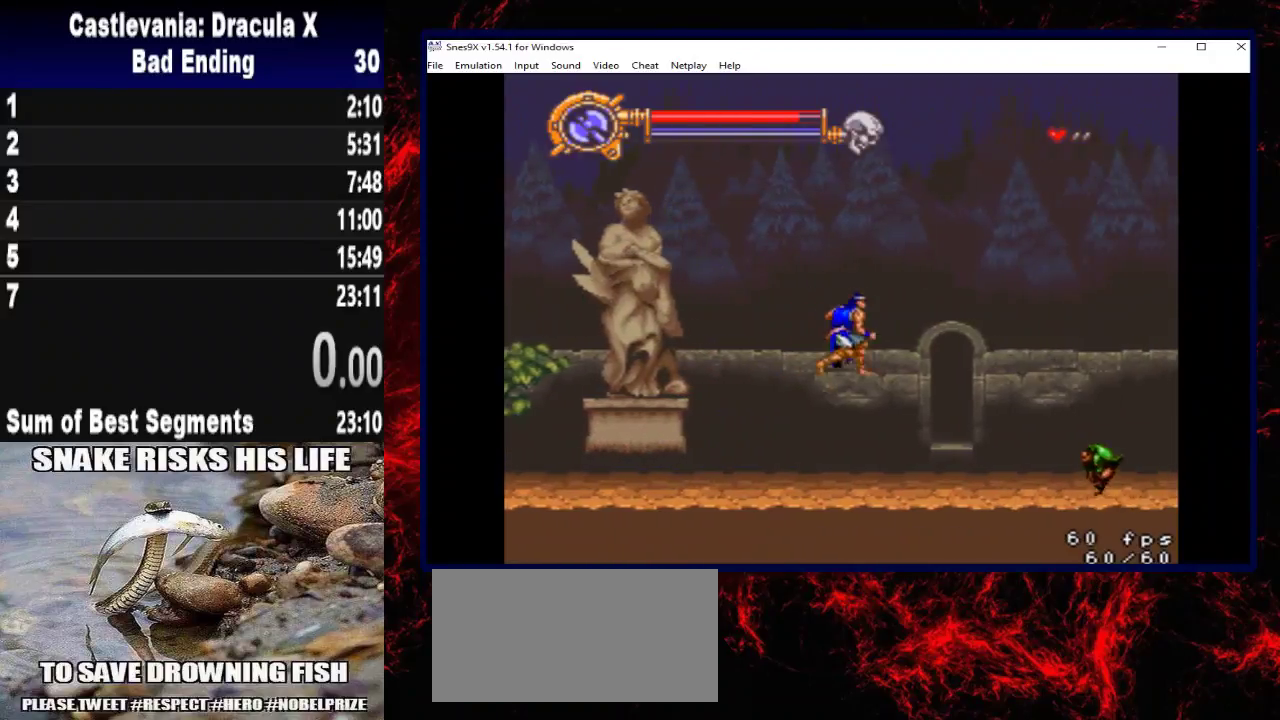
{"buttons": ["X", "DPAD_RIGHT"], "left_stick": "right", "right_stick": "center", "button_events": [[267, "X", "down"]]}
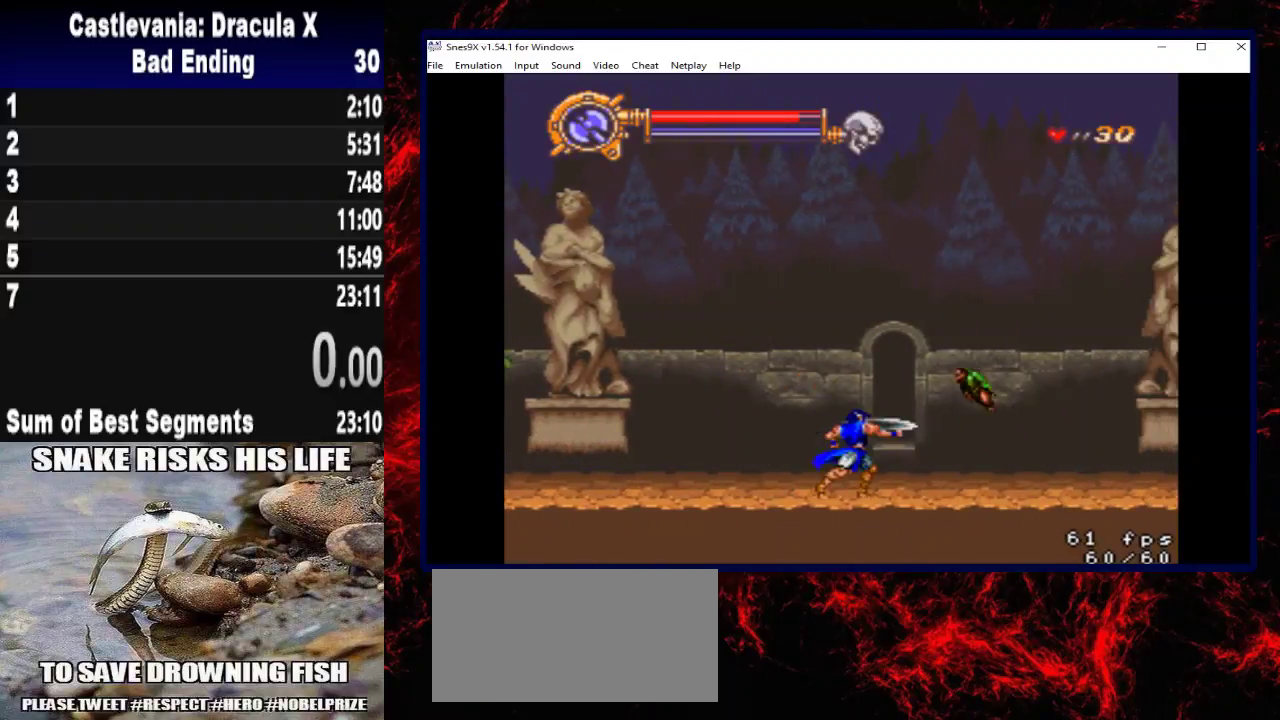
{"buttons": ["X", "DPAD_RIGHT"], "left_stick": "right", "right_stick": "center", "button_events": [[167, "X", "up"], [300, "X", "down"]]}
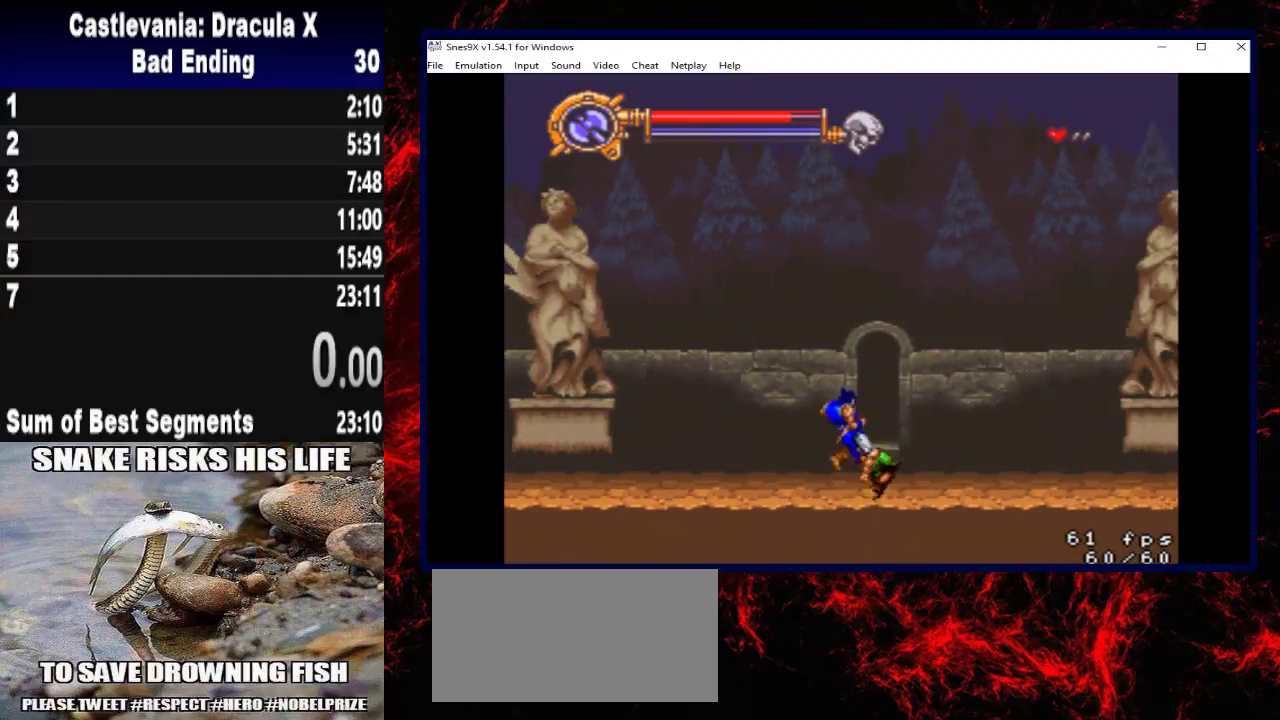
{"buttons": ["DPAD_RIGHT"], "left_stick": "right", "right_stick": "center", "button_events": [[233, "X", "up"]]}
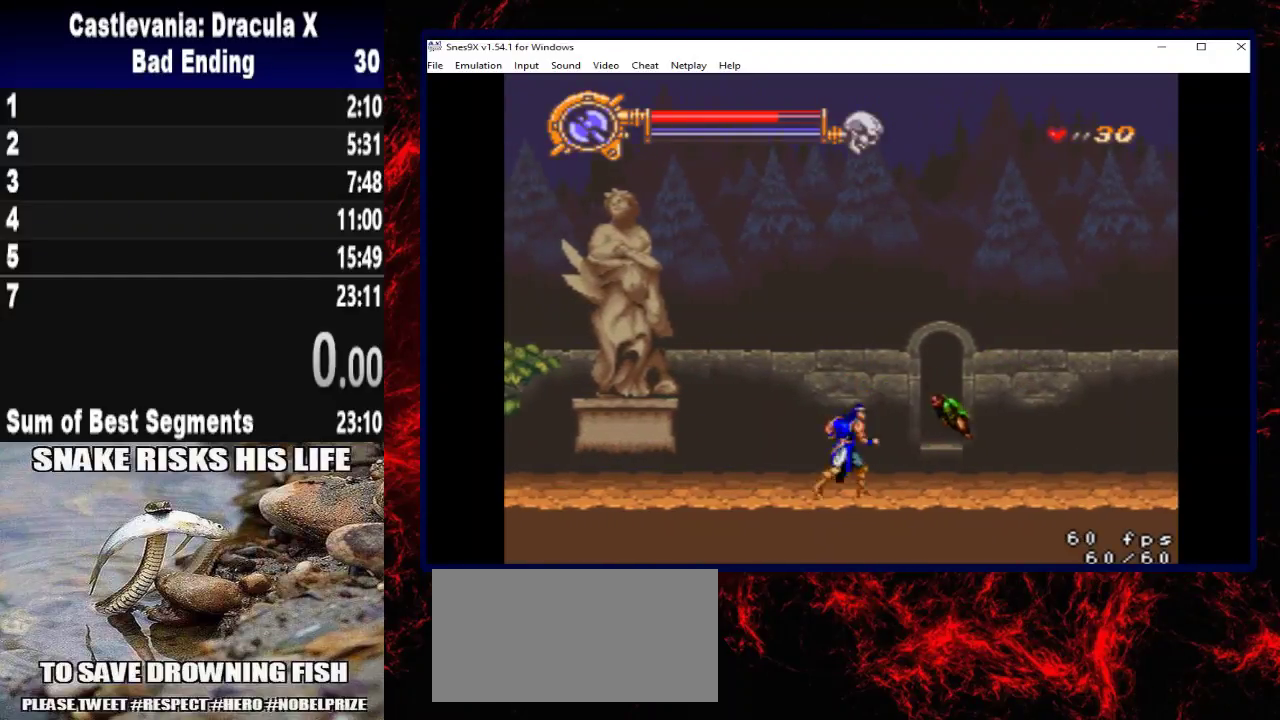
{"buttons": ["X"], "left_stick": "center", "right_stick": "center", "button_events": [[33, "X", "down"], [367, "X", "up"], [467, "DPAD_RIGHT", "up"], [467, "X", "down"]]}
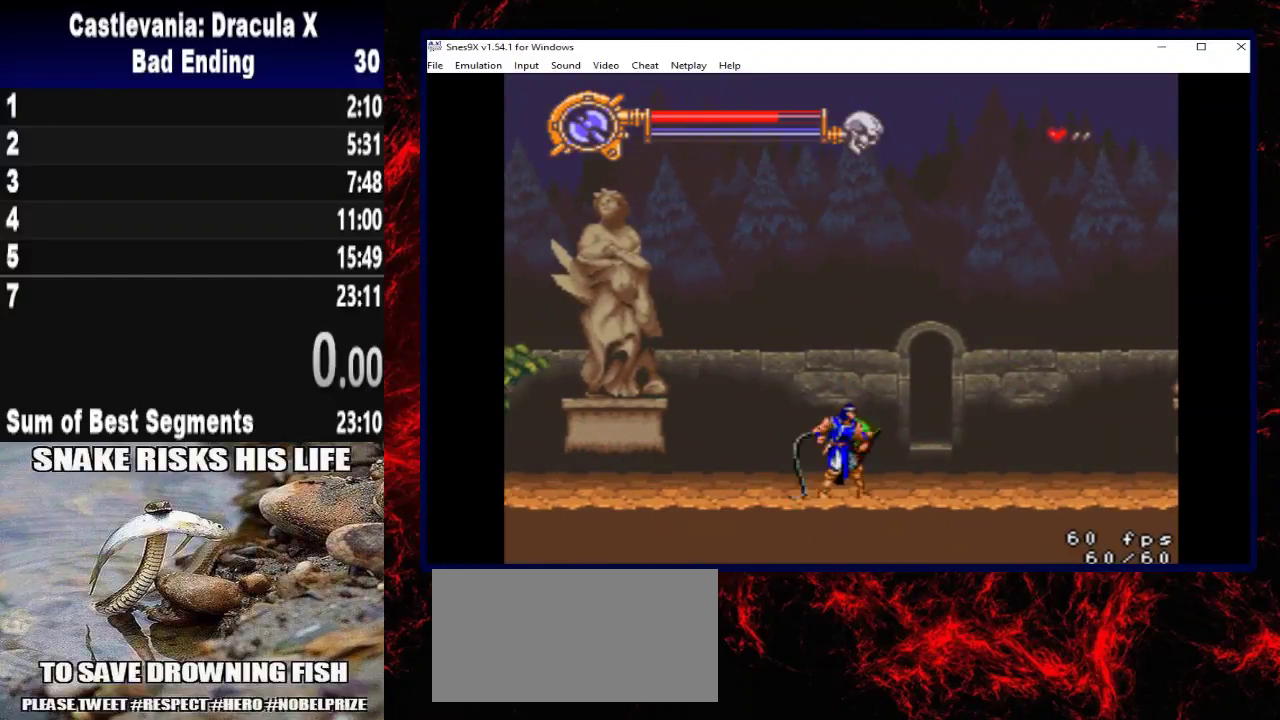
{"buttons": [], "left_stick": "center", "right_stick": "center", "button_events": [[67, "X", "up"], [133, "X", "down"], [300, "X", "up"], [367, "X", "down"], [467, "X", "up"]]}
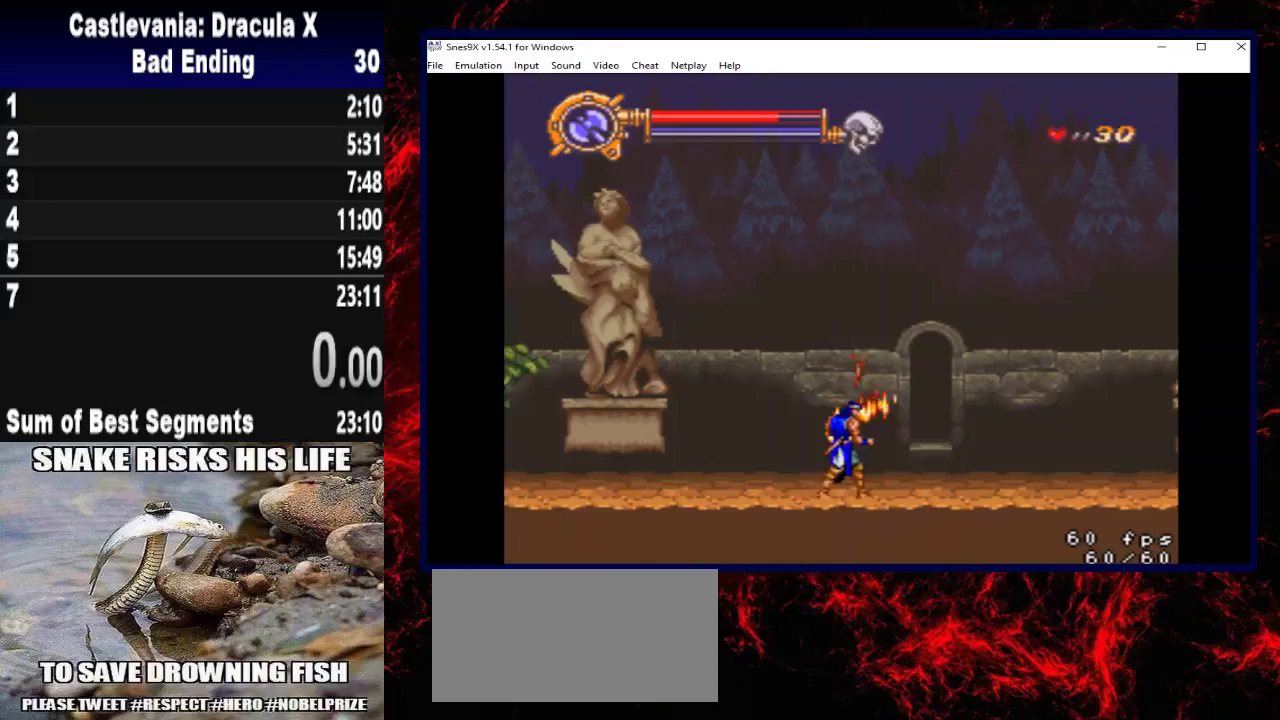
{"buttons": ["A", "DPAD_RIGHT"], "left_stick": "right", "right_stick": "center", "button_events": [[67, "DPAD_RIGHT", "down"], [500, "A", "down"]]}
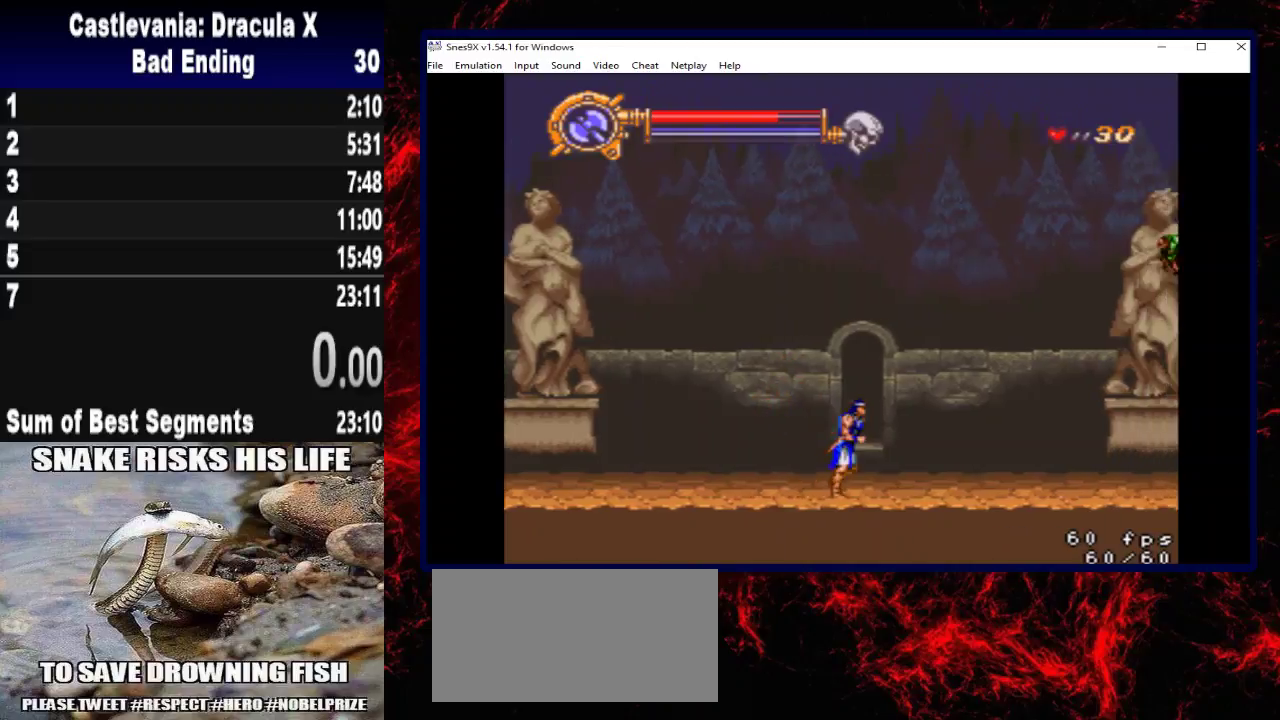
{"buttons": ["DPAD_UP", "DPAD_RIGHT"], "left_stick": "up-right", "right_stick": "center", "button_events": [[67, "DPAD_UP", "down"], [233, "A", "up"]]}
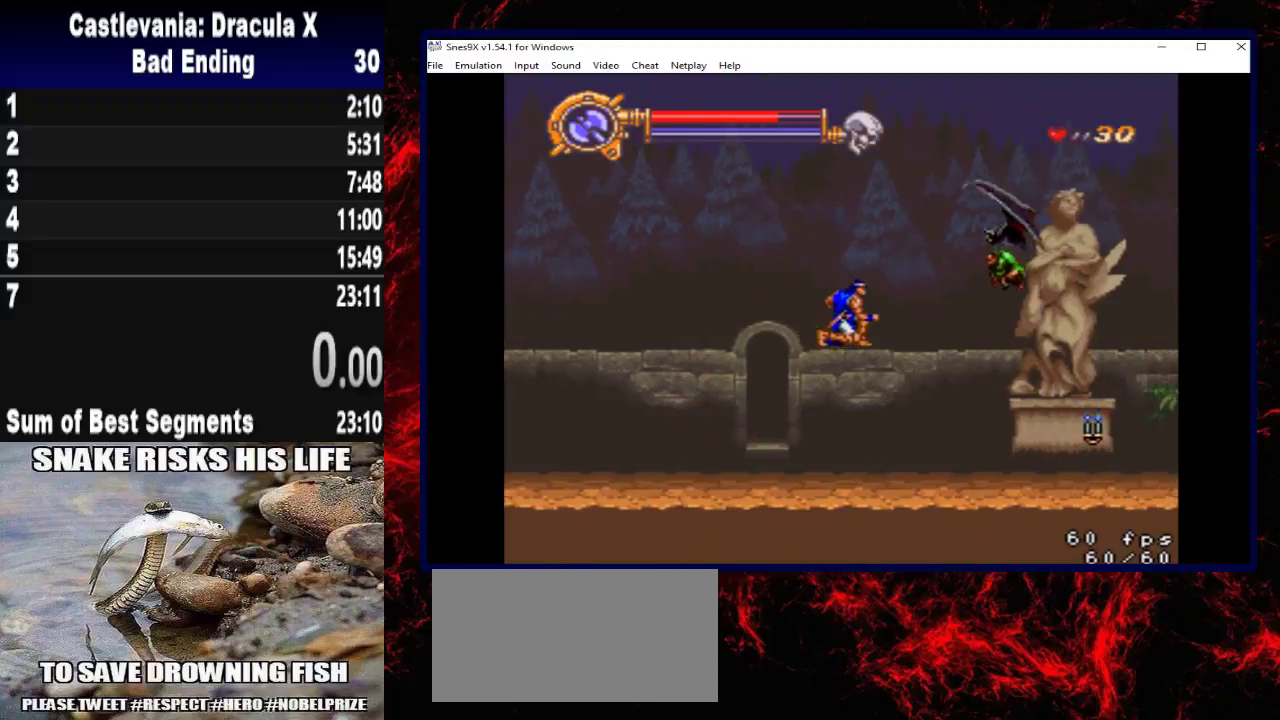
{"buttons": ["X", "DPAD_UP", "DPAD_RIGHT"], "left_stick": "up-right", "right_stick": "center", "button_events": [[200, "X", "down"]]}
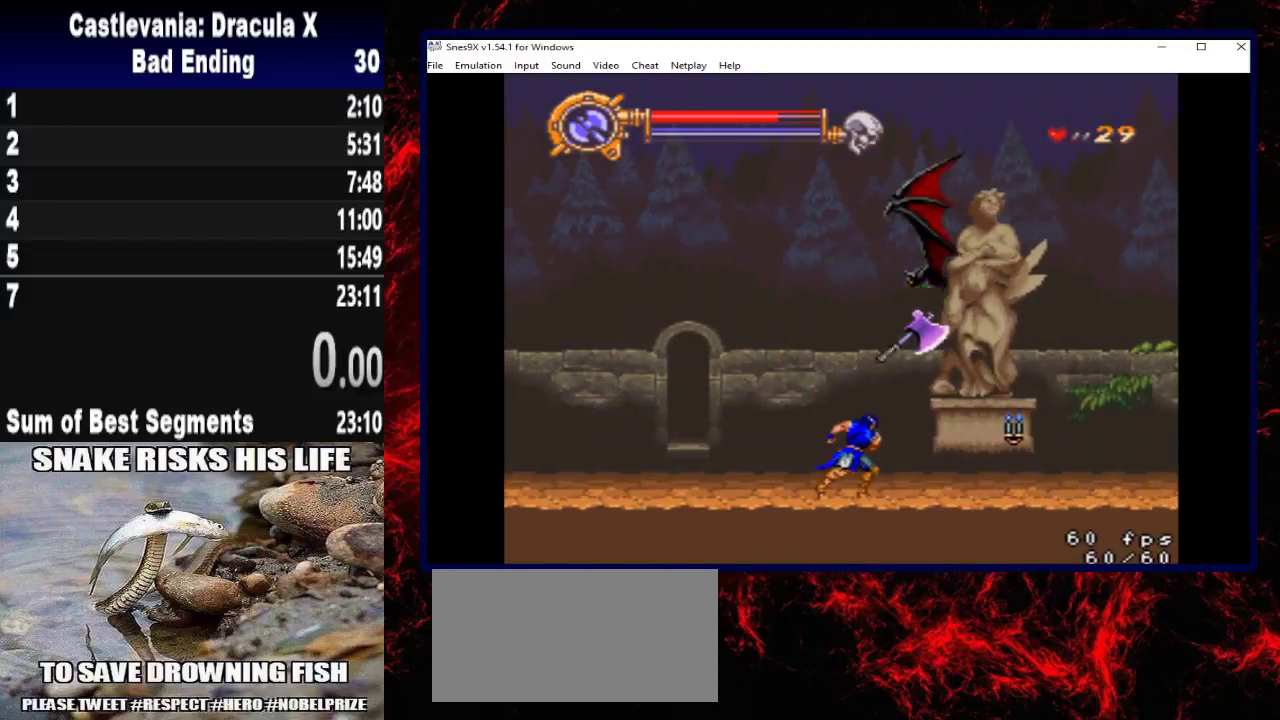
{"buttons": ["DPAD_RIGHT"], "left_stick": "right", "right_stick": "center", "button_events": [[33, "X", "up"], [67, "DPAD_UP", "up"], [267, "A", "down"], [433, "A", "up"]]}
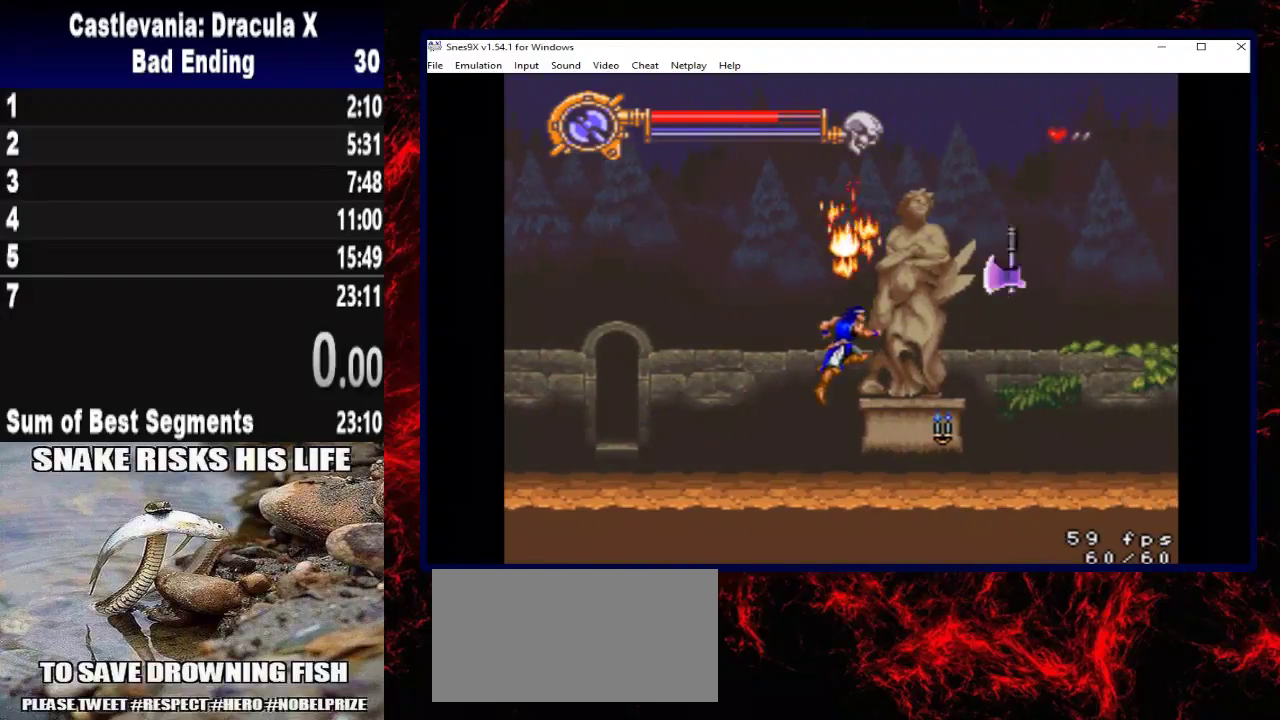
{"buttons": ["X", "DPAD_RIGHT"], "left_stick": "right", "right_stick": "center", "button_events": [[333, "X", "down"]]}
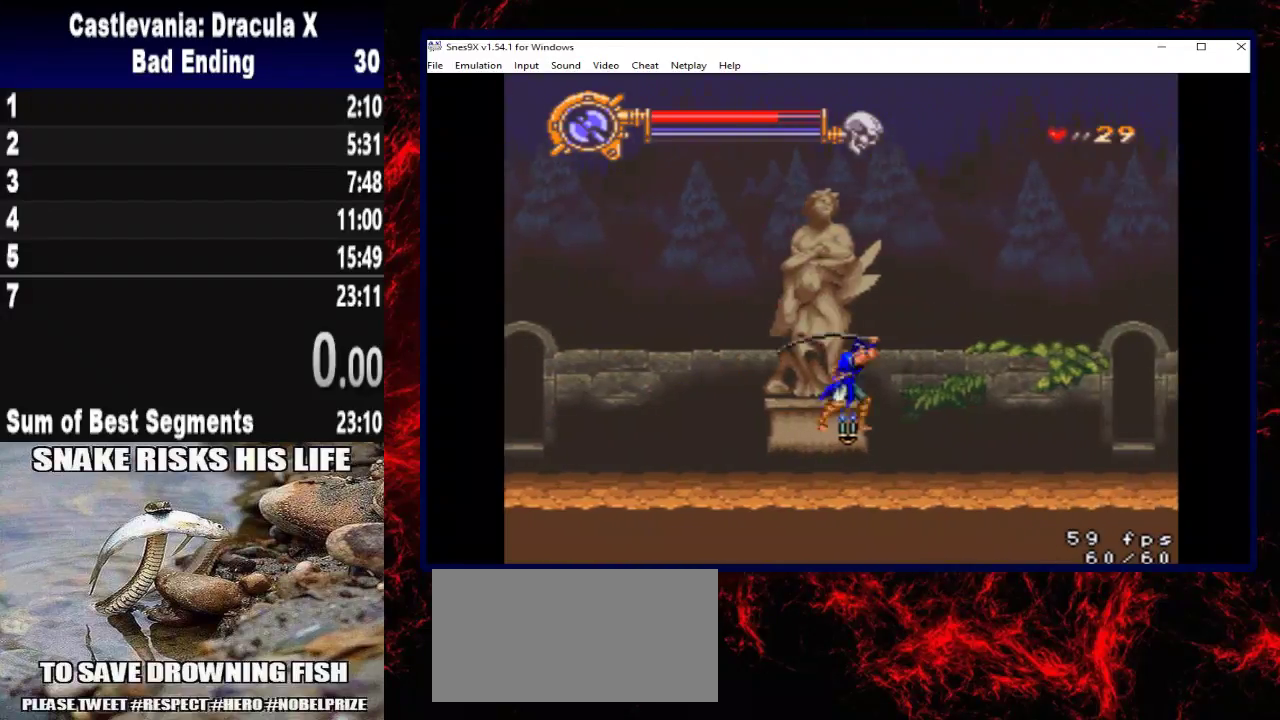
{"buttons": ["DPAD_RIGHT"], "left_stick": "right", "right_stick": "center", "button_events": [[300, "X", "up"]]}
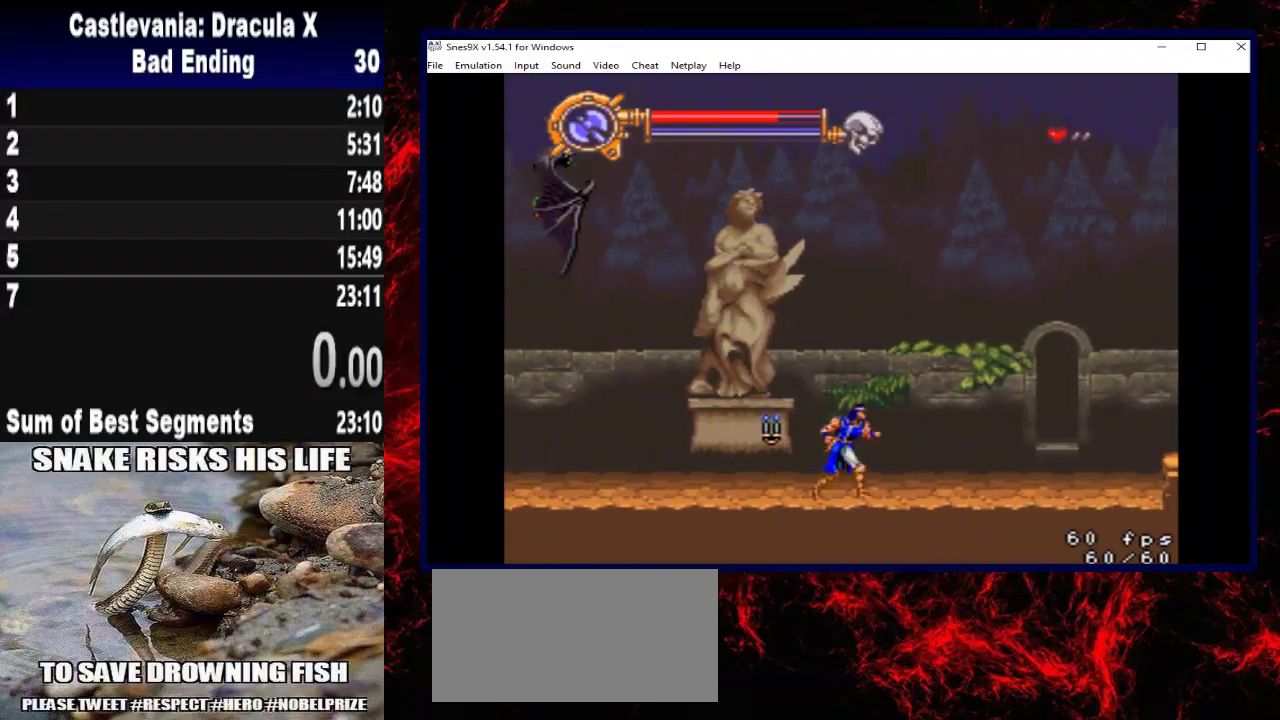
{"buttons": [], "left_stick": "center", "right_stick": "center", "button_events": [[200, "DPAD_RIGHT", "up"]]}
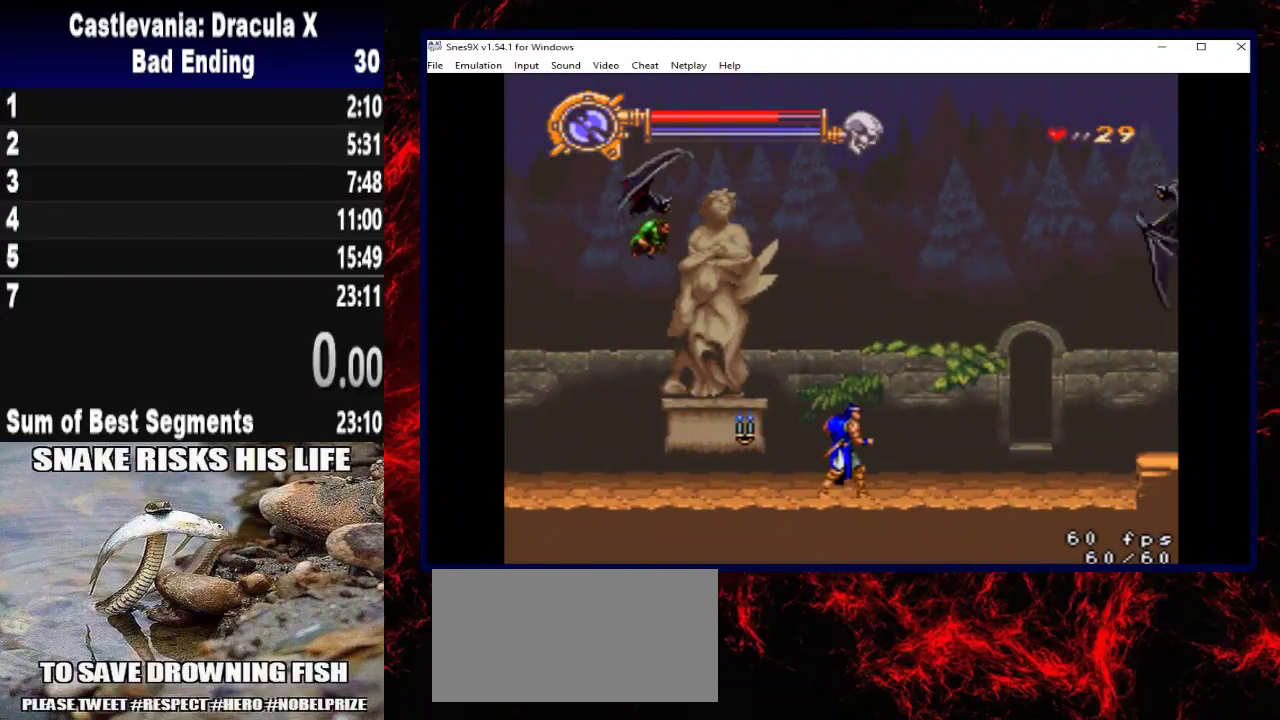
{"buttons": [], "left_stick": "center", "right_stick": "center", "button_events": []}
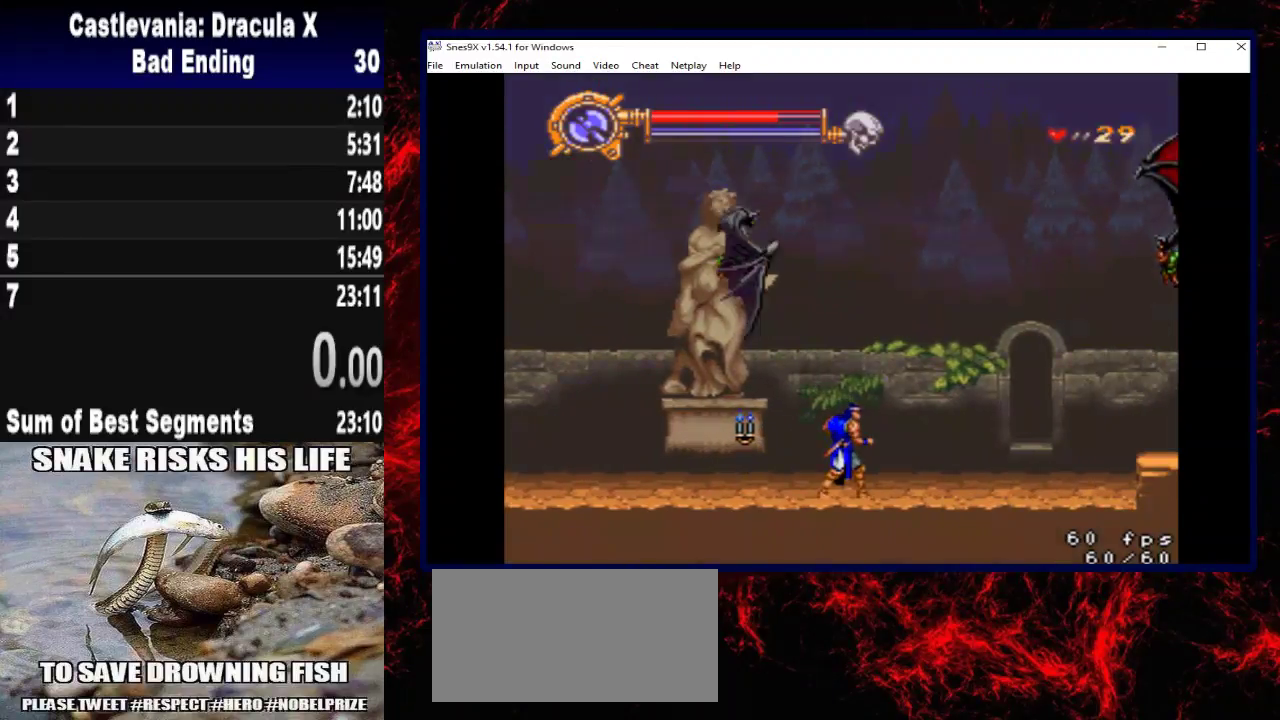
{"buttons": [], "left_stick": "center", "right_stick": "center", "button_events": []}
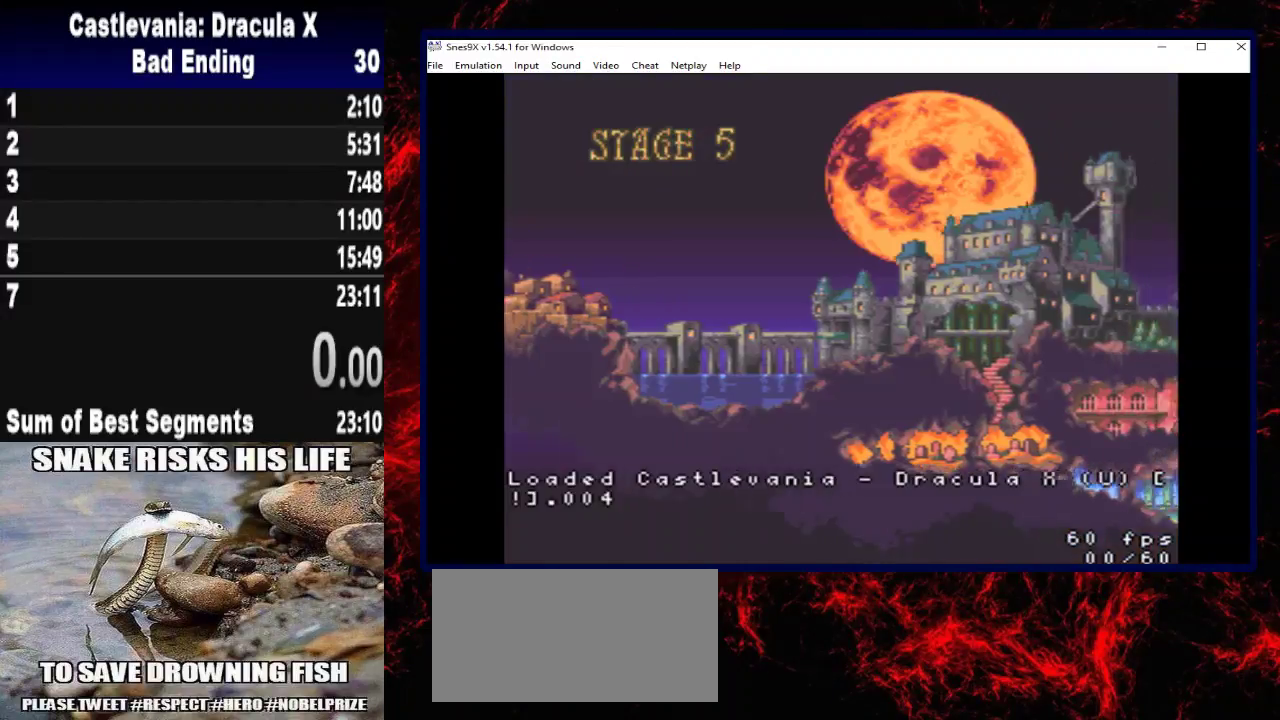
{"buttons": [], "left_stick": "center", "right_stick": "center", "button_events": [[233, "START", "down"], [400, "START", "up"]]}
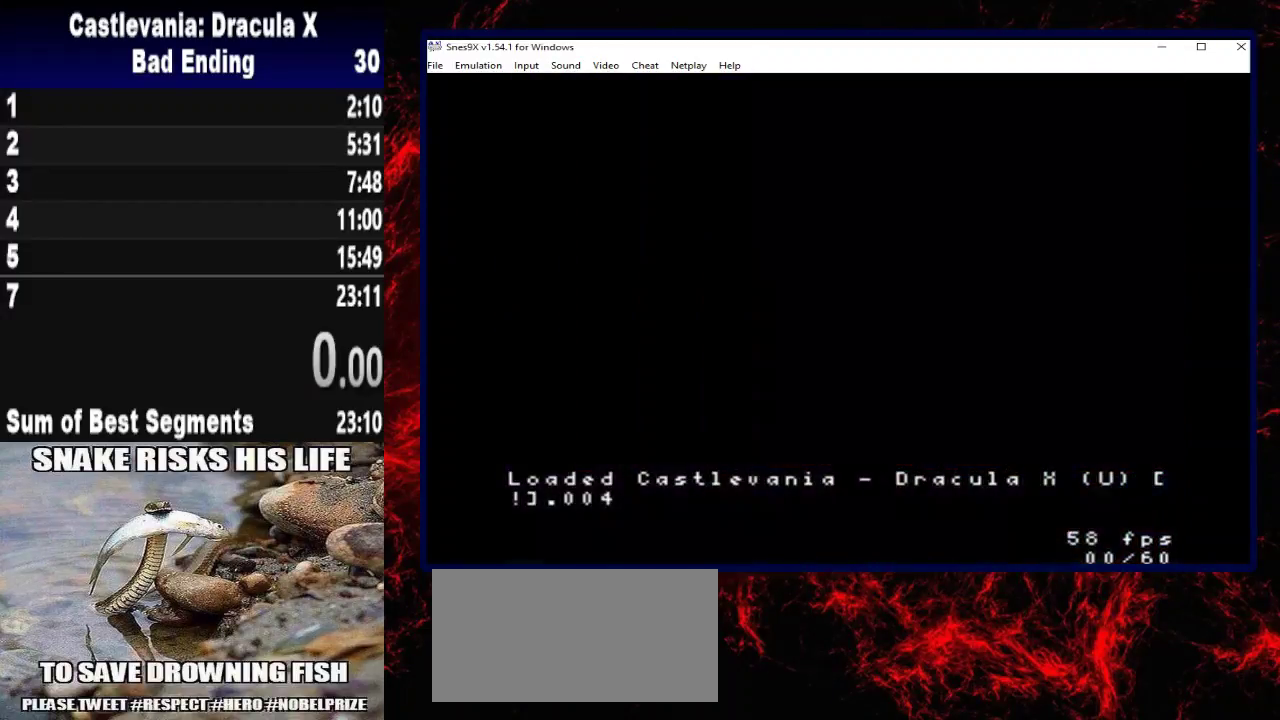
{"buttons": ["DPAD_RIGHT"], "left_stick": "right", "right_stick": "center", "button_events": [[233, "DPAD_RIGHT", "down"]]}
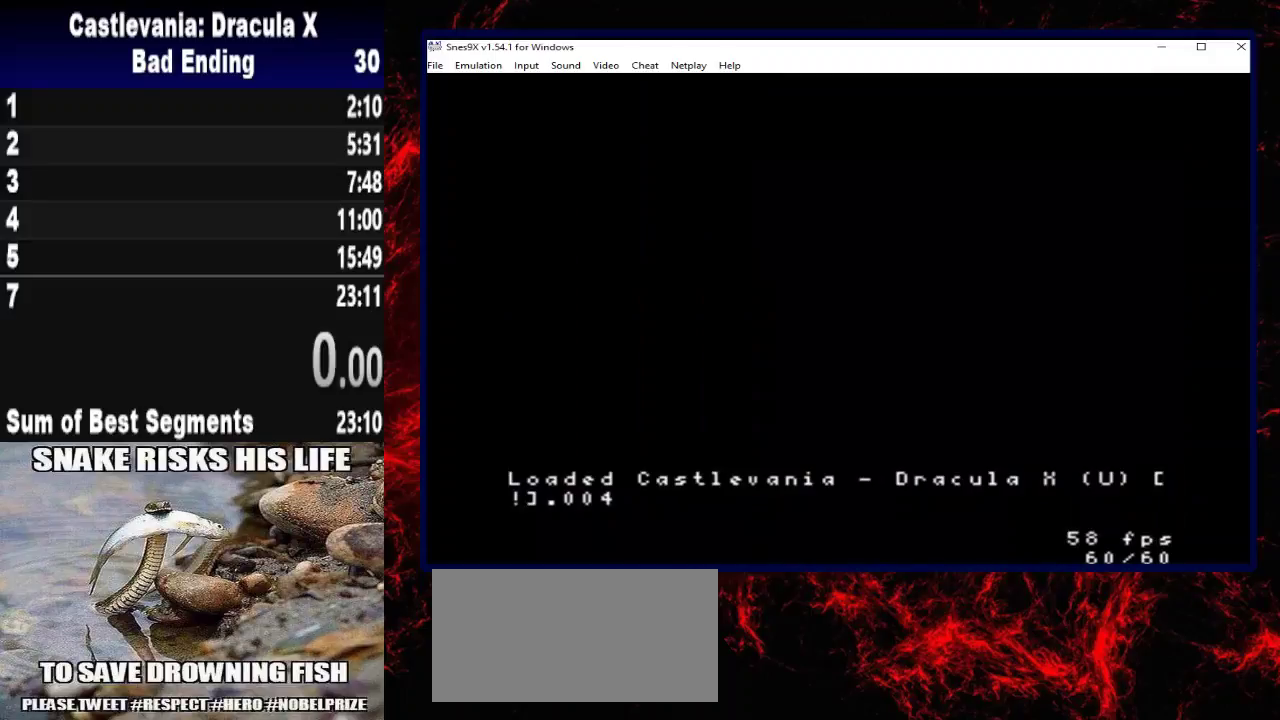
{"buttons": ["DPAD_RIGHT"], "left_stick": "right", "right_stick": "center", "button_events": []}
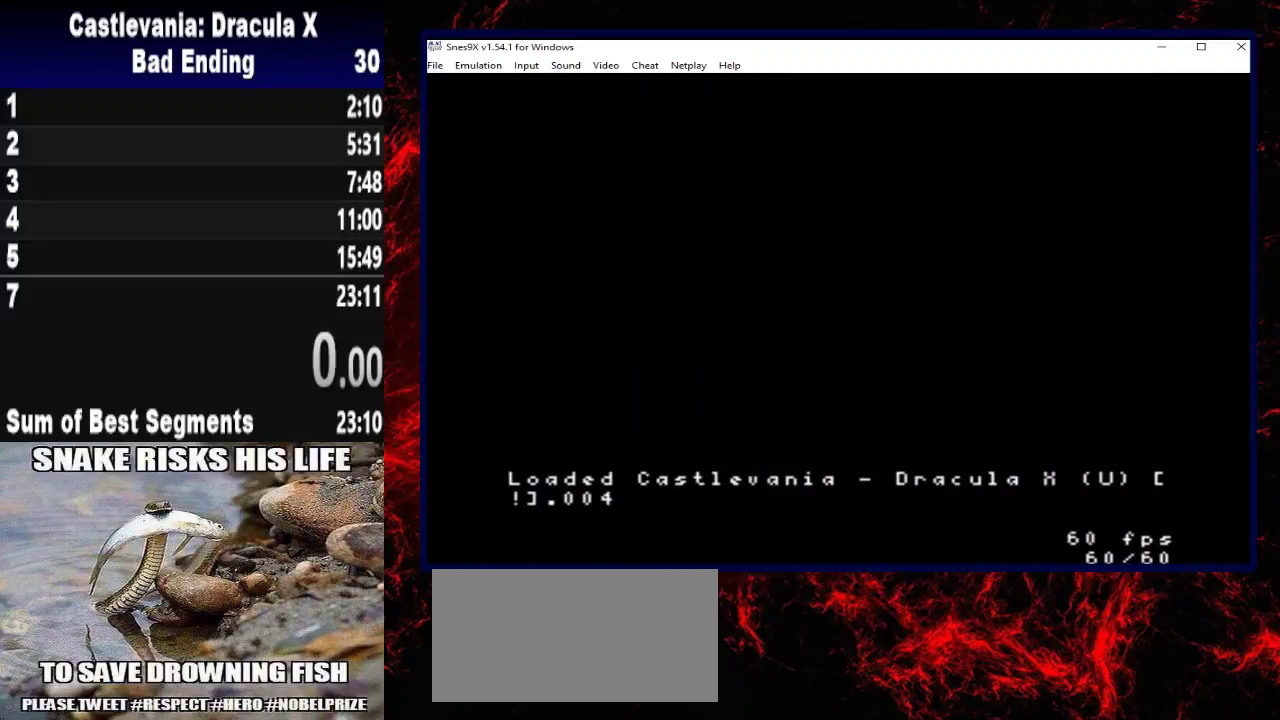
{"buttons": ["DPAD_RIGHT"], "left_stick": "right", "right_stick": "center", "button_events": []}
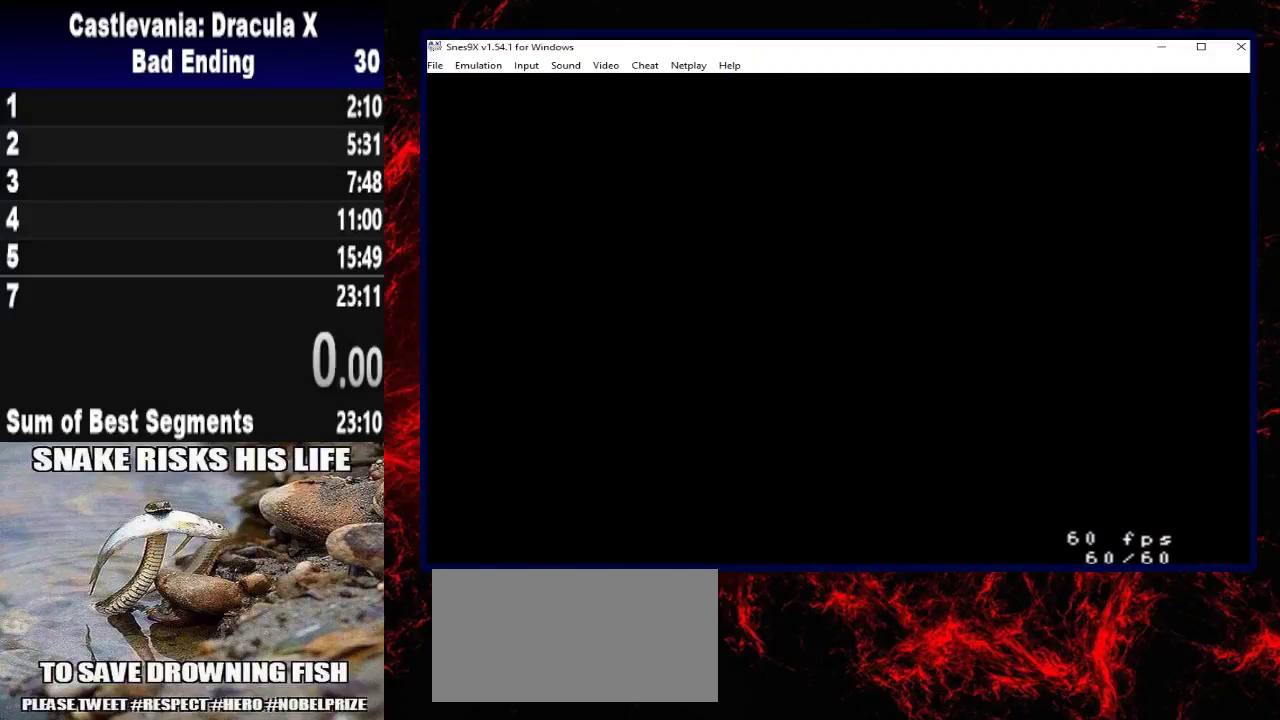
{"buttons": ["DPAD_RIGHT"], "left_stick": "right", "right_stick": "center", "button_events": []}
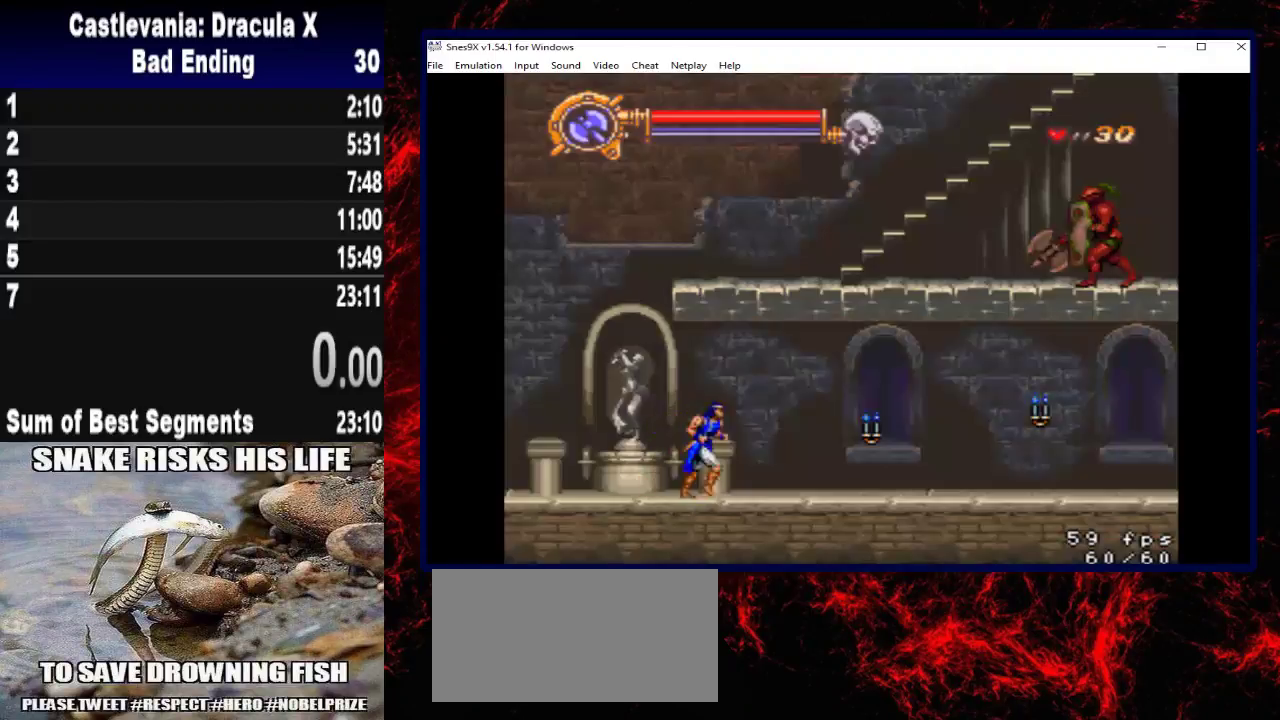
{"buttons": ["DPAD_RIGHT"], "left_stick": "right", "right_stick": "center", "button_events": []}
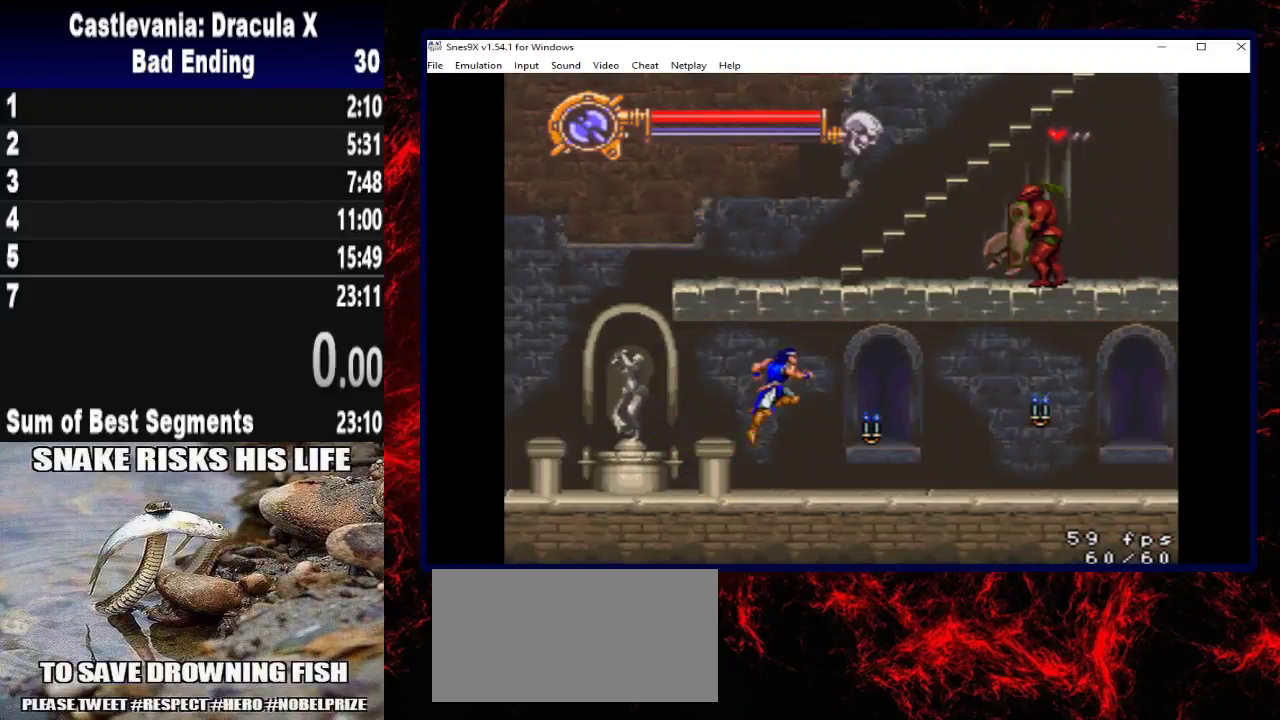
{"buttons": ["DPAD_RIGHT"], "left_stick": "right", "right_stick": "center", "button_events": []}
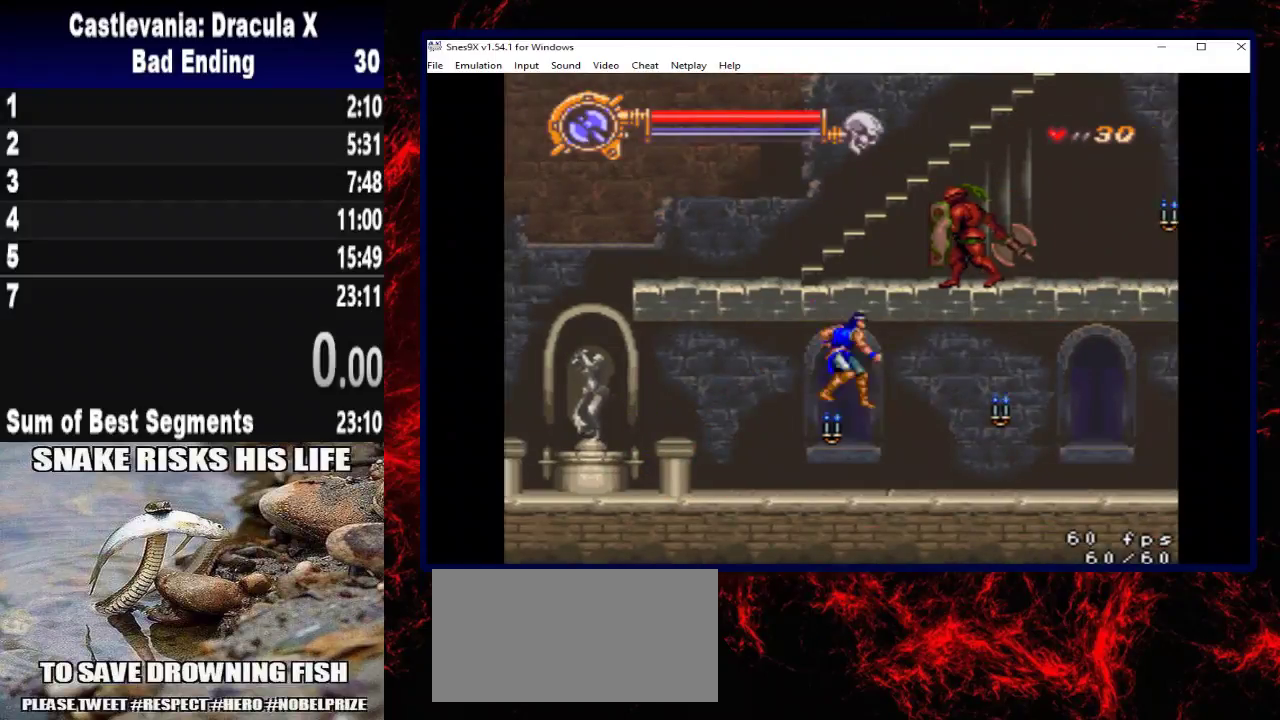
{"buttons": ["DPAD_RIGHT"], "left_stick": "right", "right_stick": "center", "button_events": []}
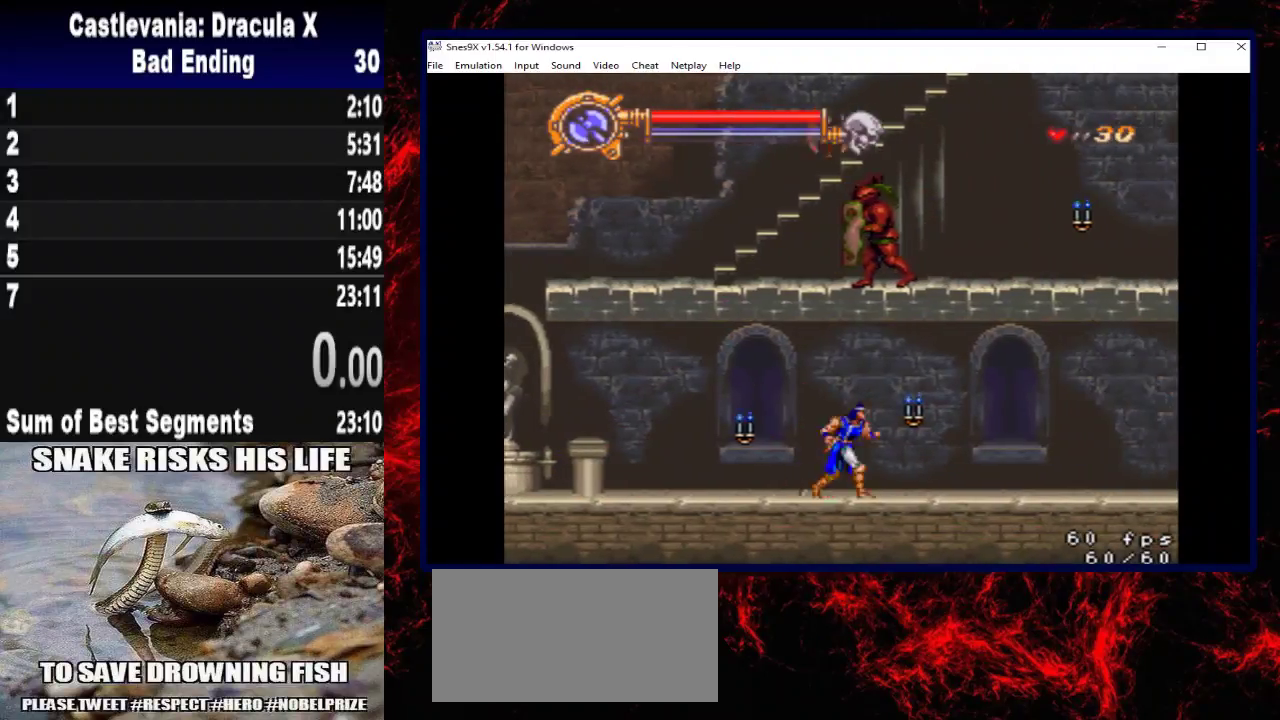
{"buttons": ["DPAD_RIGHT"], "left_stick": "right", "right_stick": "center", "button_events": []}
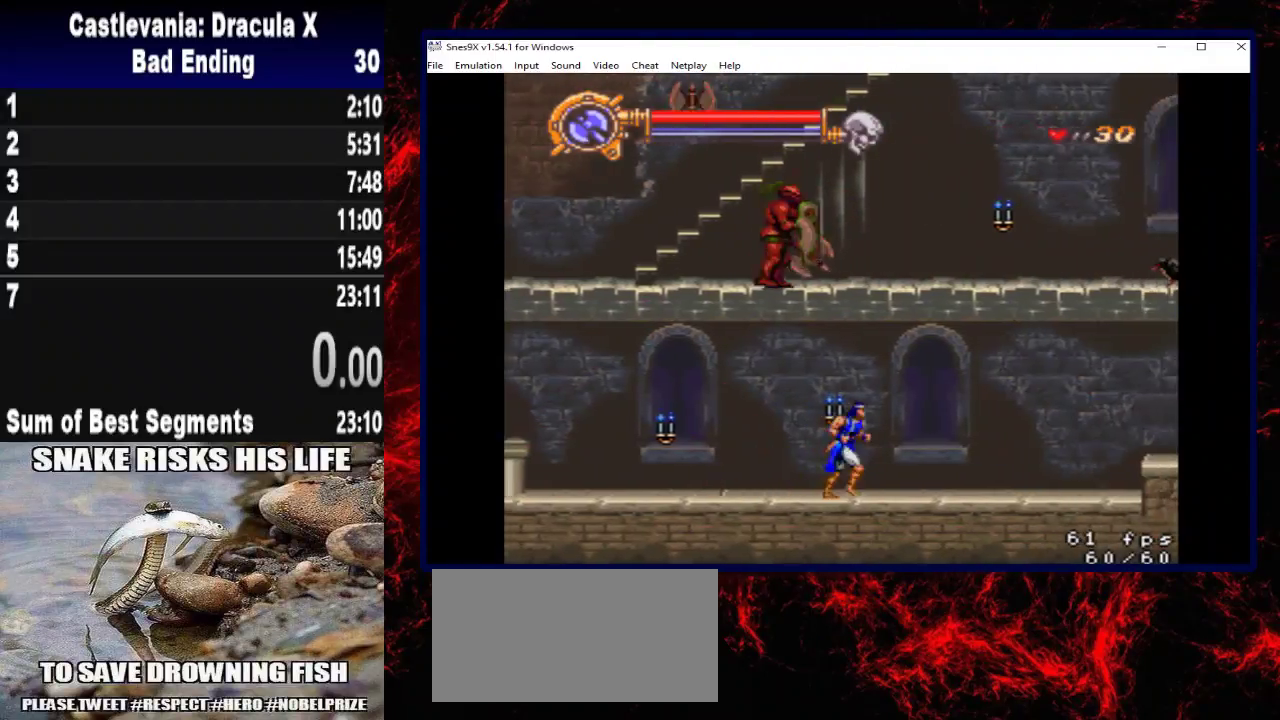
{"buttons": ["DPAD_UP", "DPAD_RIGHT"], "left_stick": "up-right", "right_stick": "center", "button_events": [[500, "DPAD_UP", "down"]]}
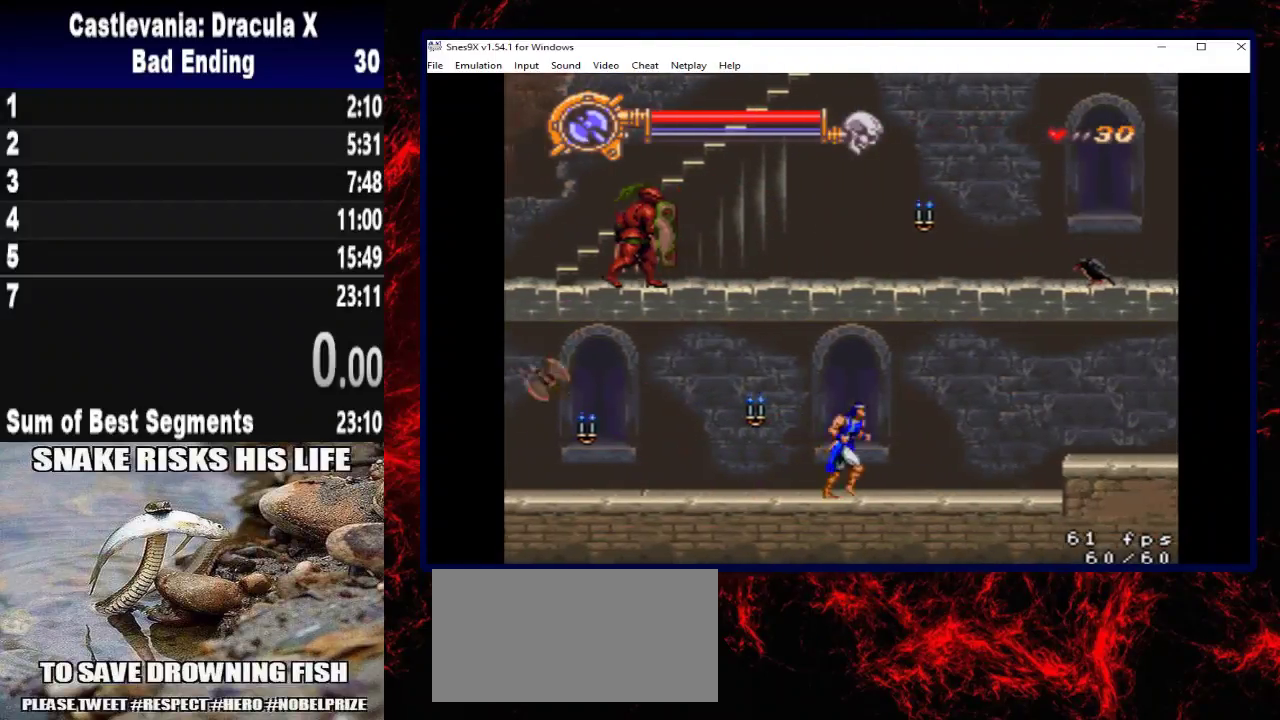
{"buttons": ["DPAD_RIGHT"], "left_stick": "right", "right_stick": "center", "button_events": [[67, "X", "down"], [267, "X", "up"], [300, "DPAD_UP", "up"]]}
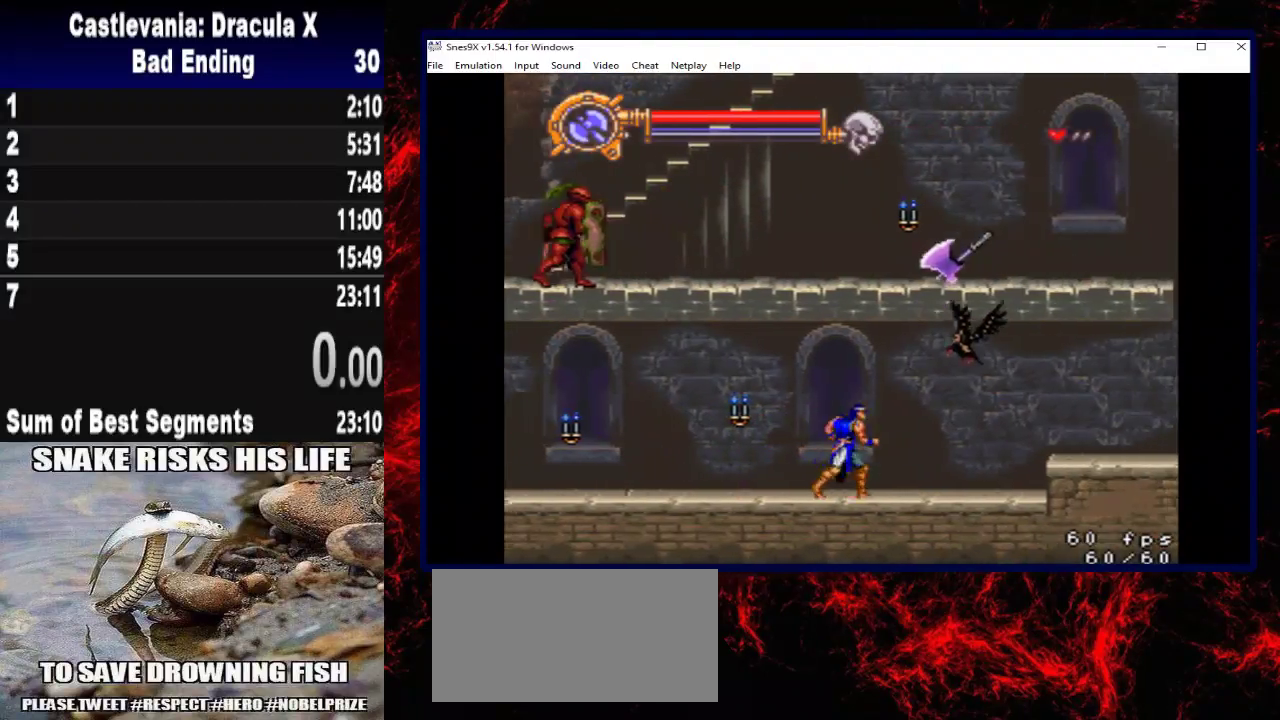
{"buttons": ["DPAD_RIGHT"], "left_stick": "right", "right_stick": "center", "button_events": []}
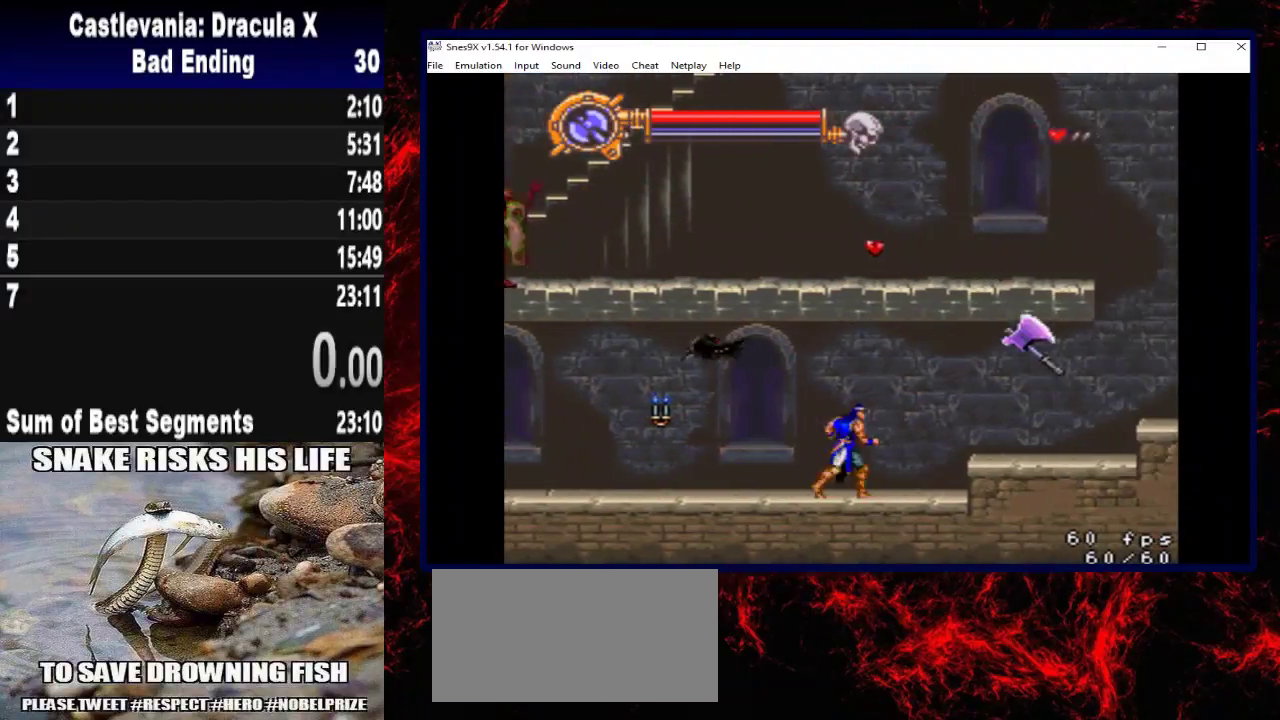
{"buttons": [], "left_stick": "center", "right_stick": "center", "button_events": [[167, "DPAD_RIGHT", "up"]]}
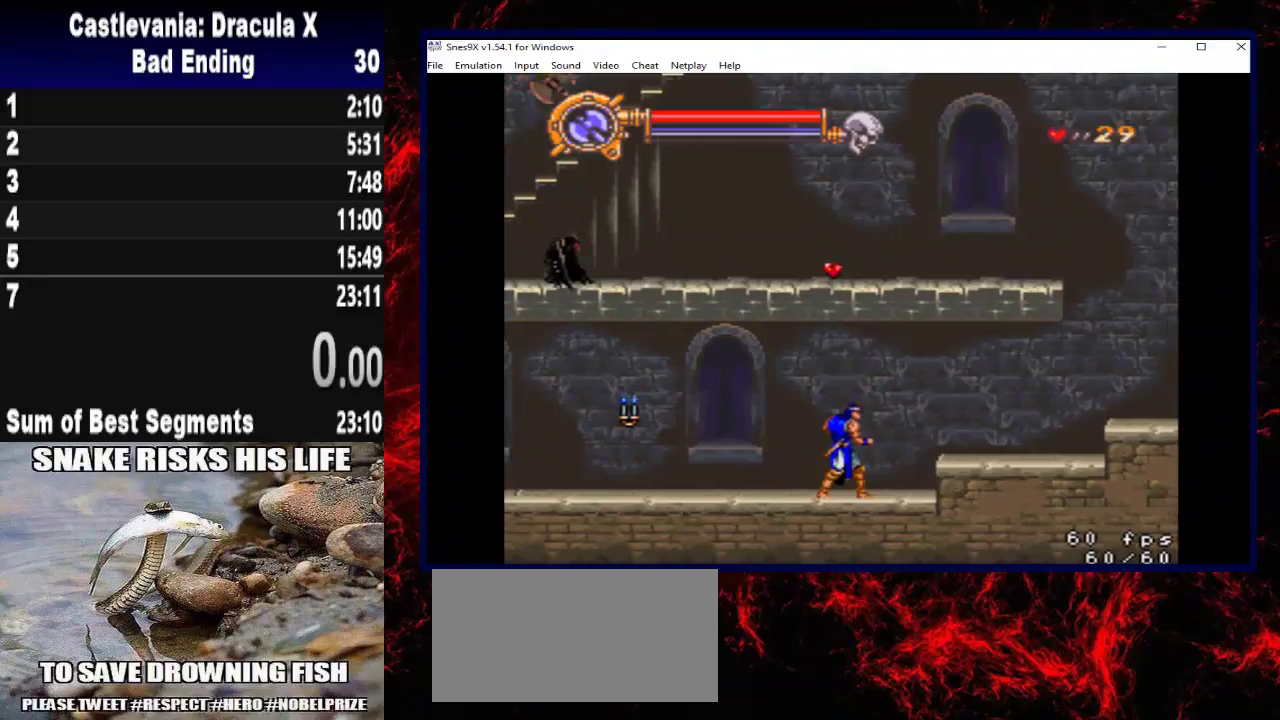
{"buttons": [], "left_stick": "center", "right_stick": "center", "button_events": []}